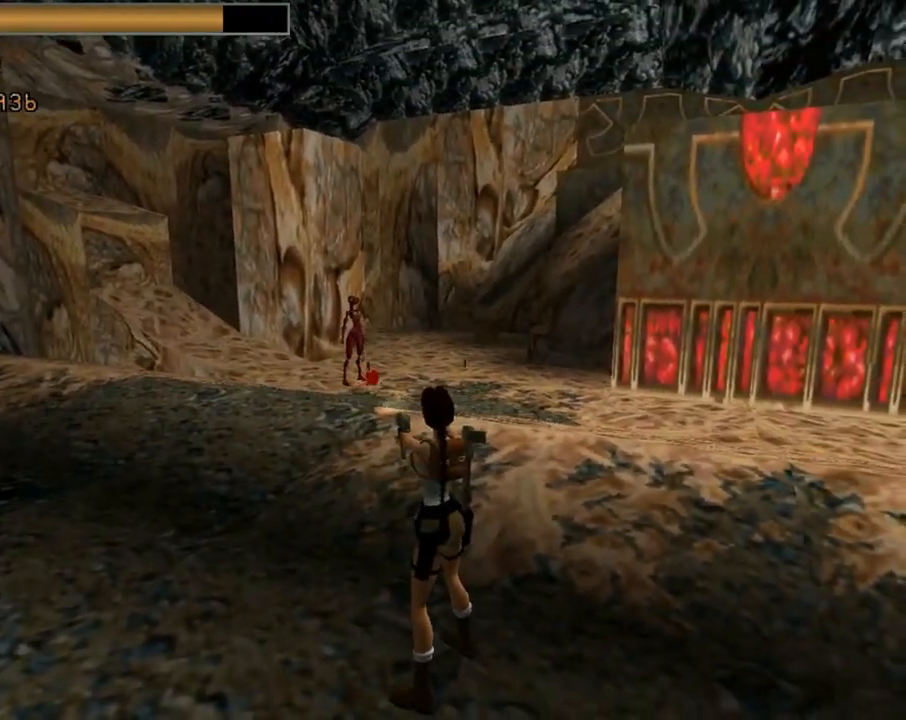
Gameplay with a controller (PlayStation layout); each line is a JSON object with the inputs held at the frame after it. "events" lists button and stick changes between this image and that frame as [ms after this image, input, new state], when the widget could be followed in between. Not read: R1 right_stick.
{"buttons": [], "left_stick": "center", "events": [[233, "CROSS", "down"], [333, "CROSS", "up"]]}
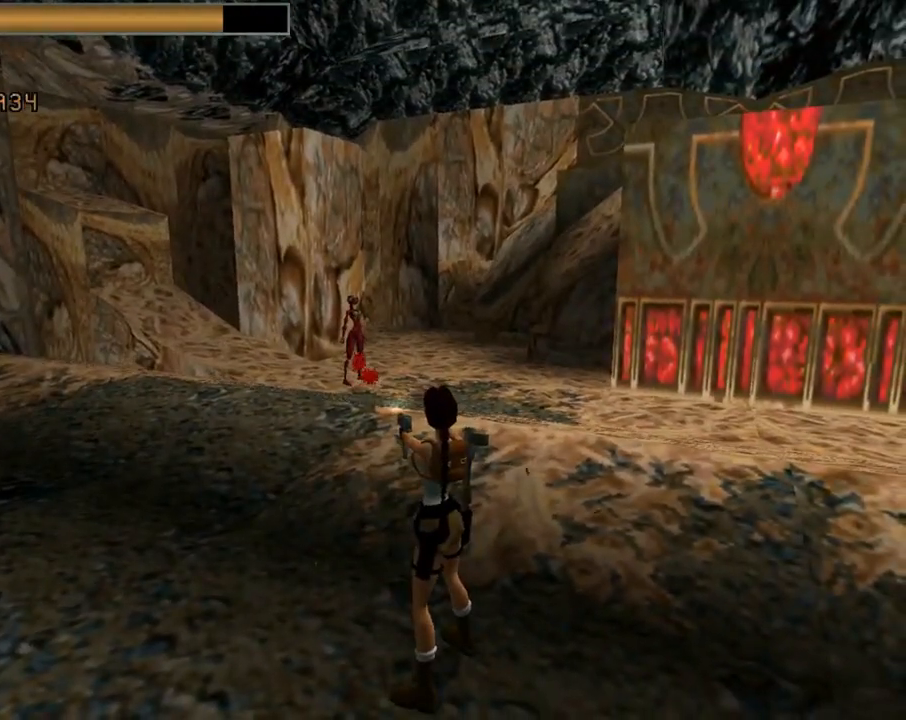
{"buttons": ["DPAD_UP", "DPAD_RIGHT"], "left_stick": "center", "events": [[67, "CROSS", "down"], [400, "CROSS", "up"], [400, "DPAD_UP", "down"], [500, "DPAD_RIGHT", "down"]]}
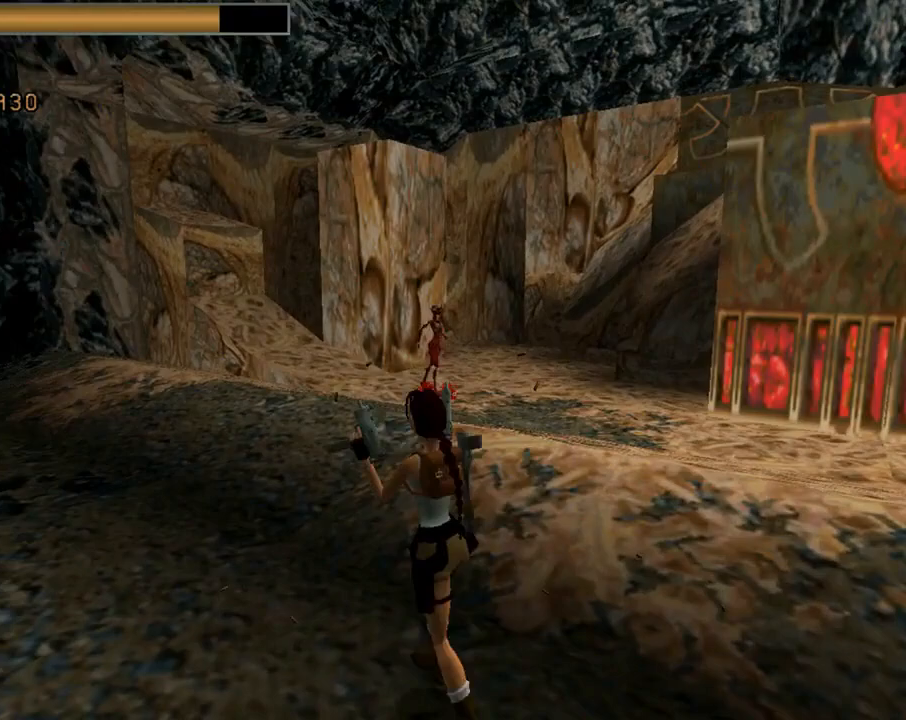
{"buttons": ["DPAD_UP", "DPAD_RIGHT"], "left_stick": "center", "events": []}
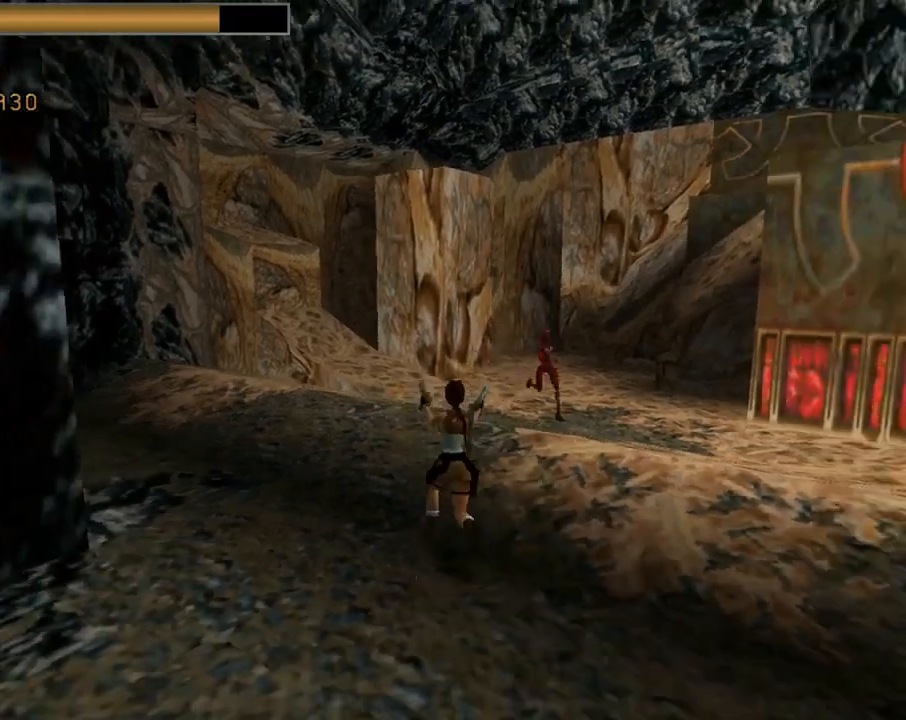
{"buttons": ["DPAD_LEFT"], "left_stick": "center", "events": [[333, "DPAD_RIGHT", "up"], [400, "DPAD_LEFT", "down"], [400, "DPAD_UP", "up"]]}
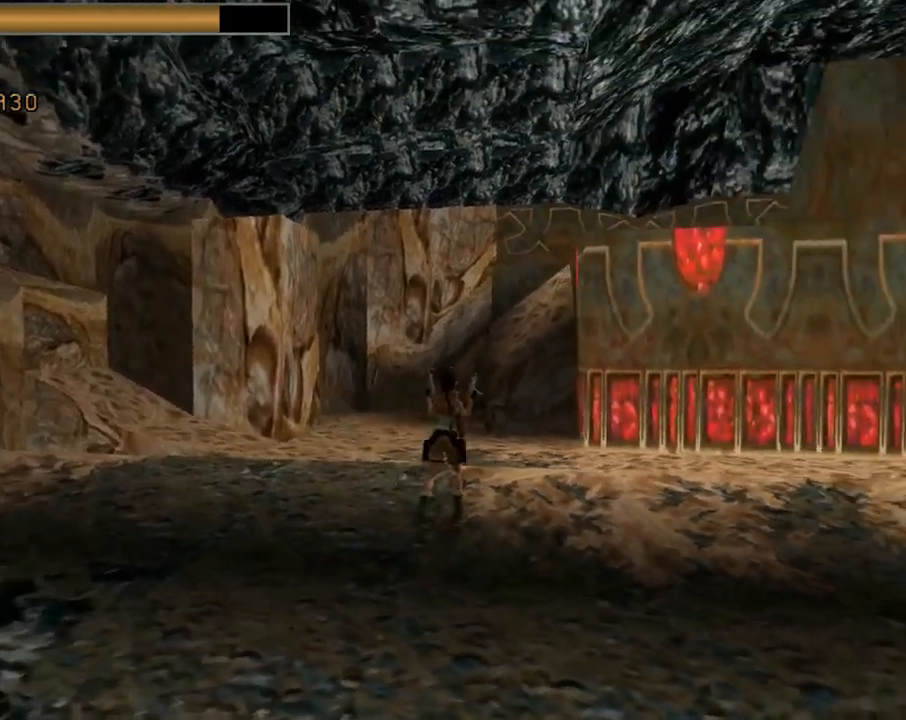
{"buttons": ["DPAD_LEFT"], "left_stick": "center", "events": []}
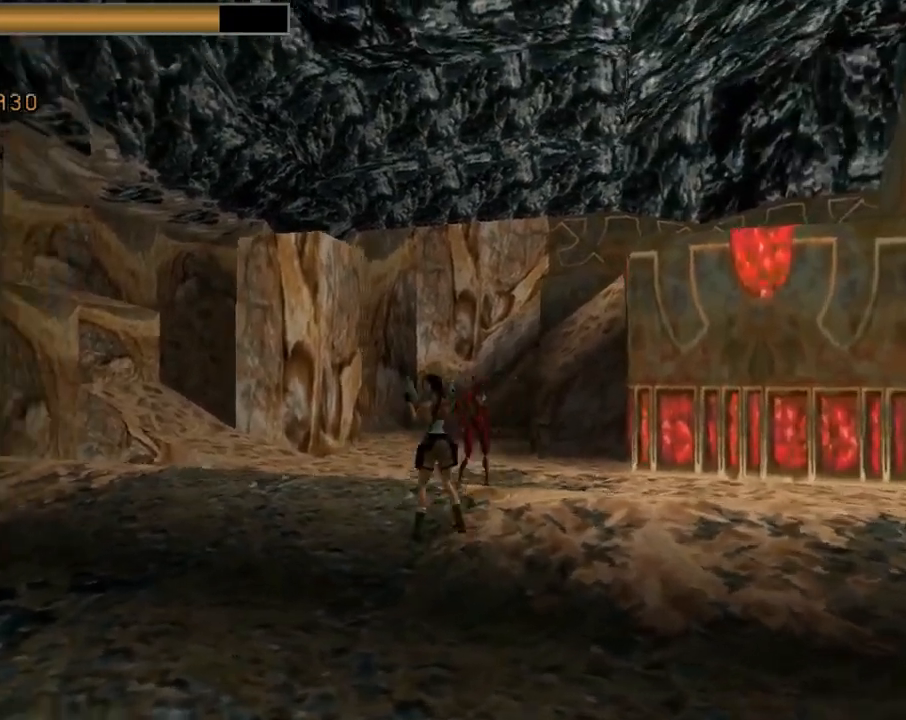
{"buttons": ["DPAD_UP", "DPAD_RIGHT"], "left_stick": "center", "events": [[67, "DPAD_LEFT", "up"], [233, "DPAD_UP", "down"], [333, "DPAD_RIGHT", "down"]]}
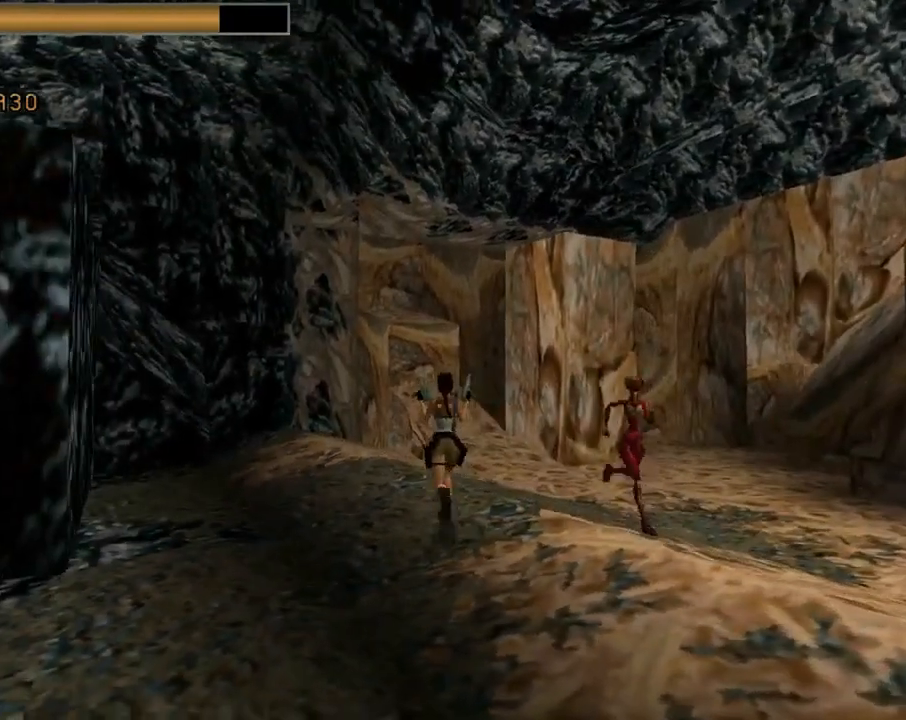
{"buttons": ["DPAD_UP", "DPAD_RIGHT"], "left_stick": "center", "events": []}
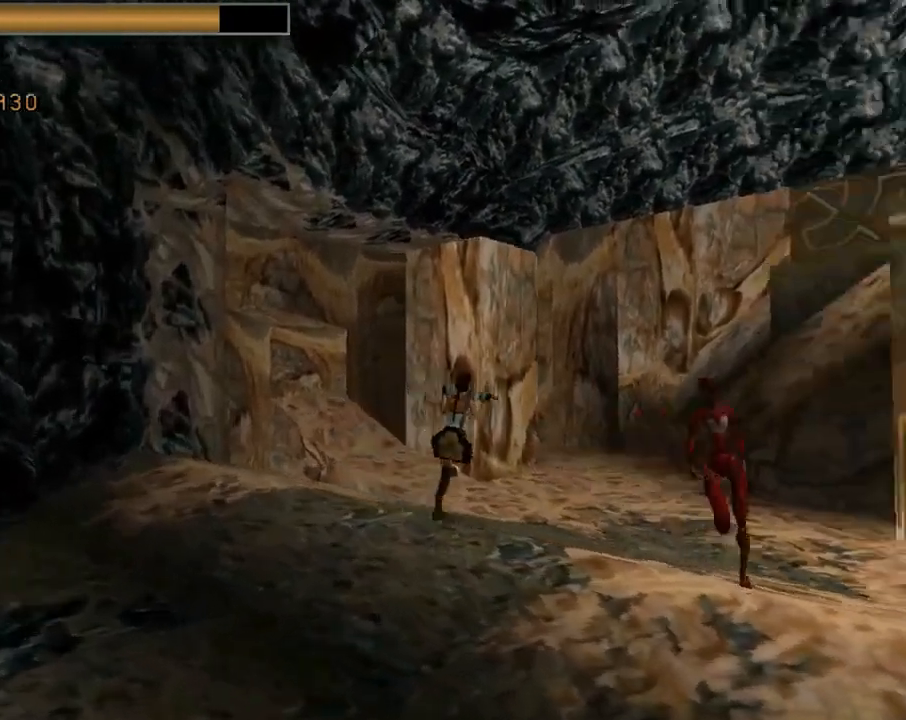
{"buttons": ["DPAD_UP", "DPAD_RIGHT"], "left_stick": "center", "events": []}
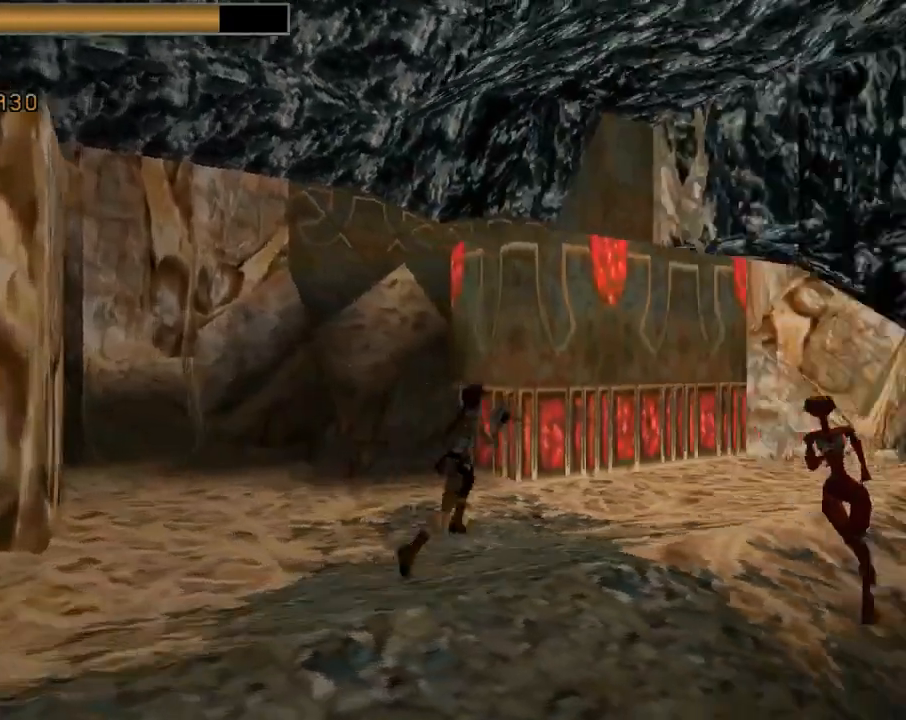
{"buttons": ["DPAD_UP", "DPAD_RIGHT"], "left_stick": "center", "events": []}
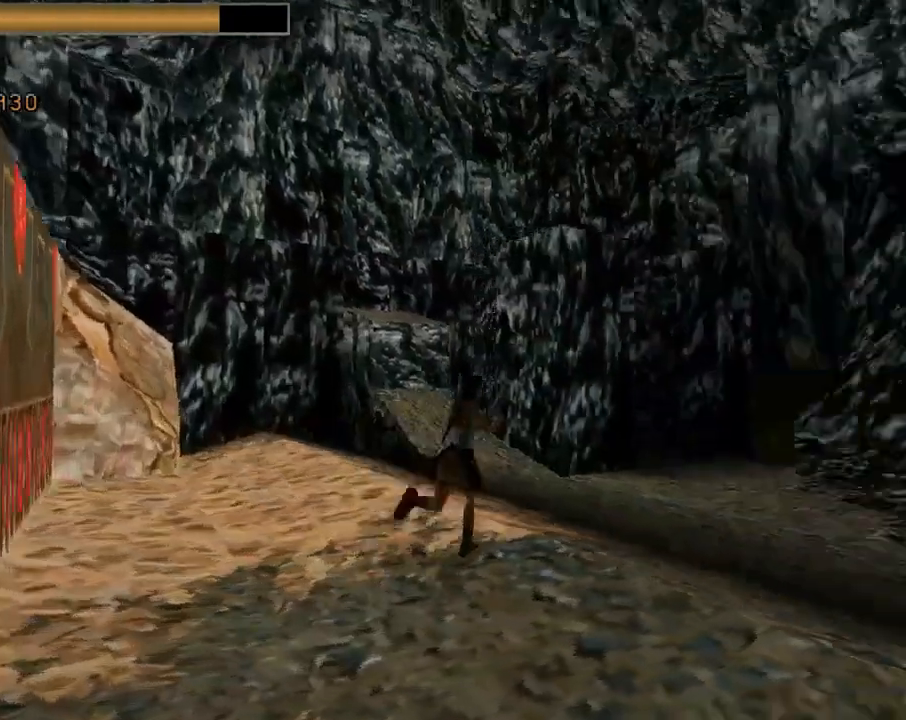
{"buttons": [], "left_stick": "center", "events": [[133, "DPAD_RIGHT", "up"], [167, "DPAD_UP", "up"]]}
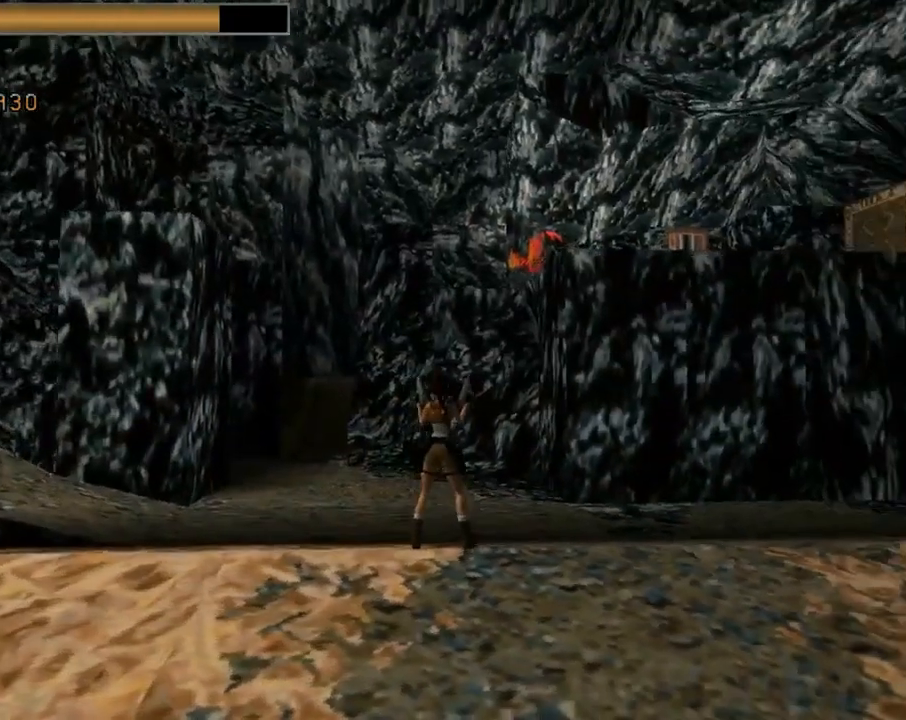
{"buttons": ["DPAD_LEFT"], "left_stick": "center", "events": [[167, "DPAD_LEFT", "down"]]}
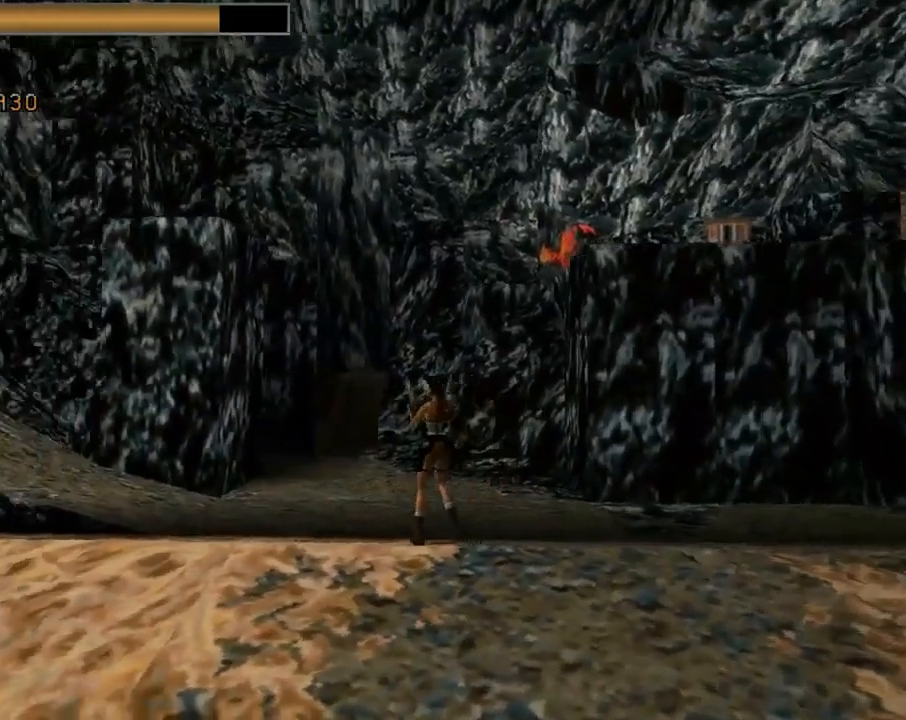
{"buttons": ["DPAD_UP"], "left_stick": "center", "events": [[167, "DPAD_LEFT", "up"], [167, "DPAD_UP", "down"]]}
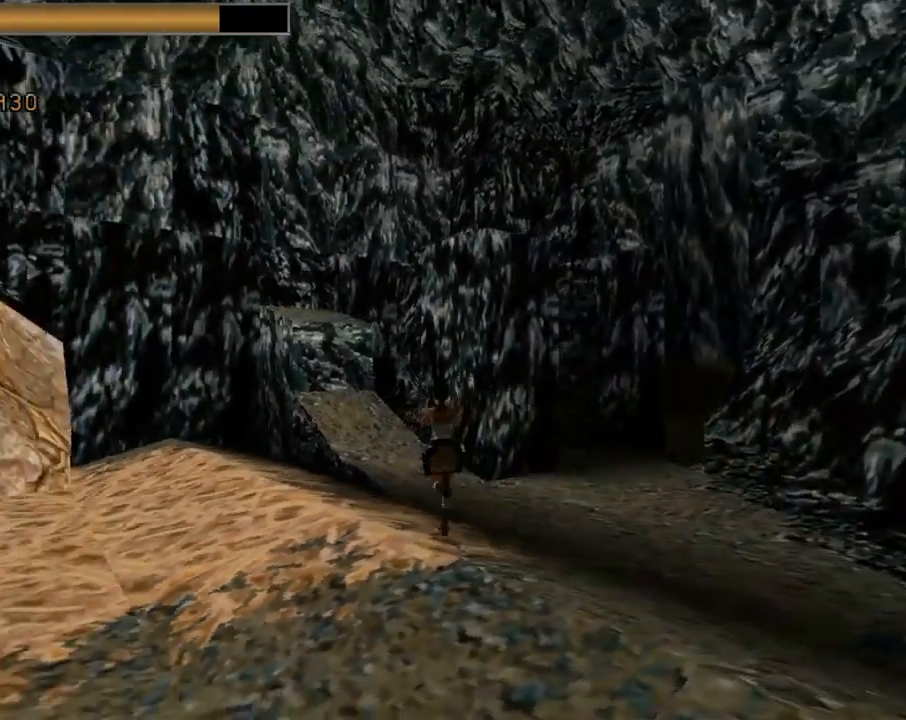
{"buttons": ["DPAD_UP", "DPAD_RIGHT"], "left_stick": "center", "events": [[200, "DPAD_RIGHT", "down"]]}
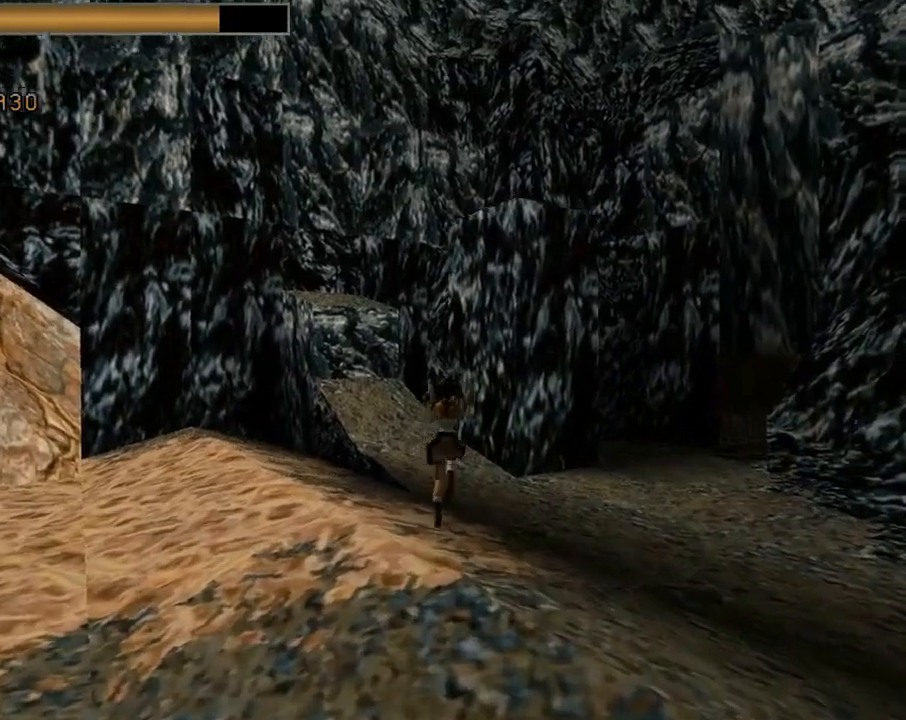
{"buttons": ["DPAD_UP", "DPAD_RIGHT"], "left_stick": "center", "events": []}
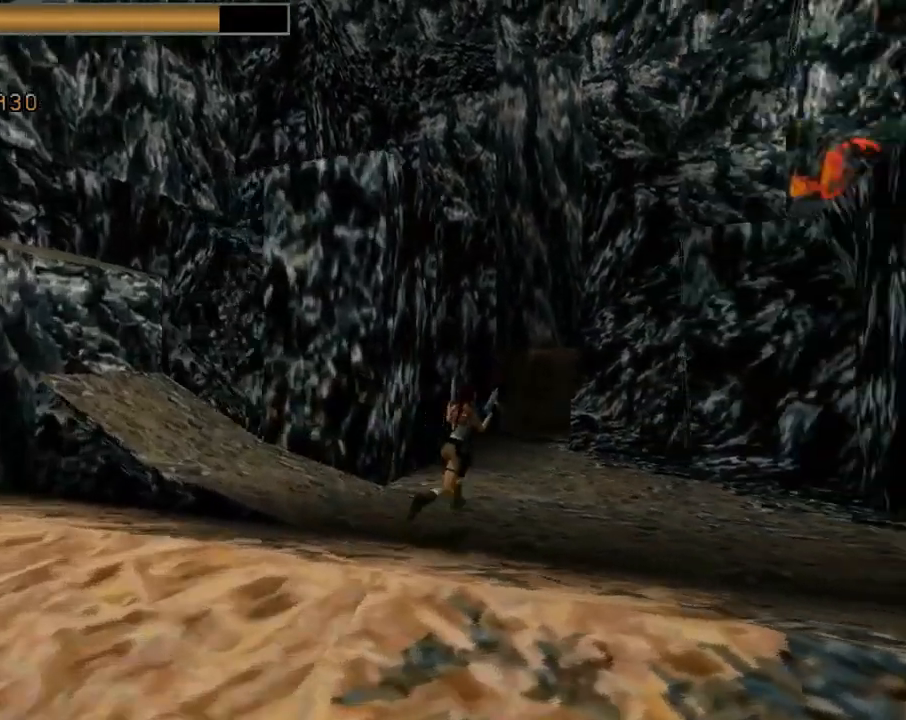
{"buttons": ["DPAD_UP", "DPAD_RIGHT"], "left_stick": "center", "events": []}
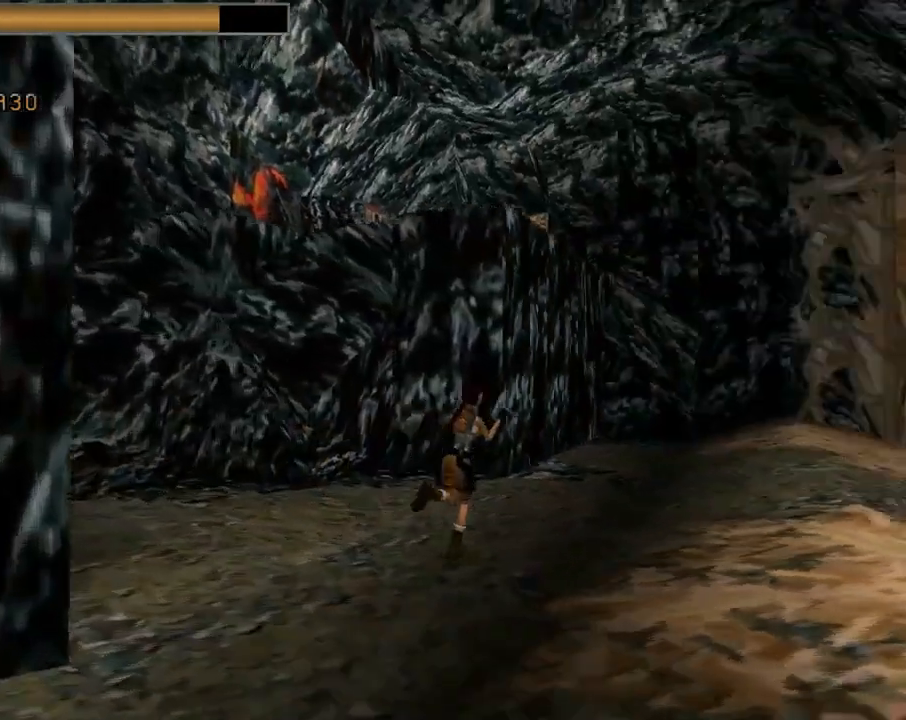
{"buttons": ["DPAD_UP"], "left_stick": "center", "events": [[333, "DPAD_RIGHT", "up"]]}
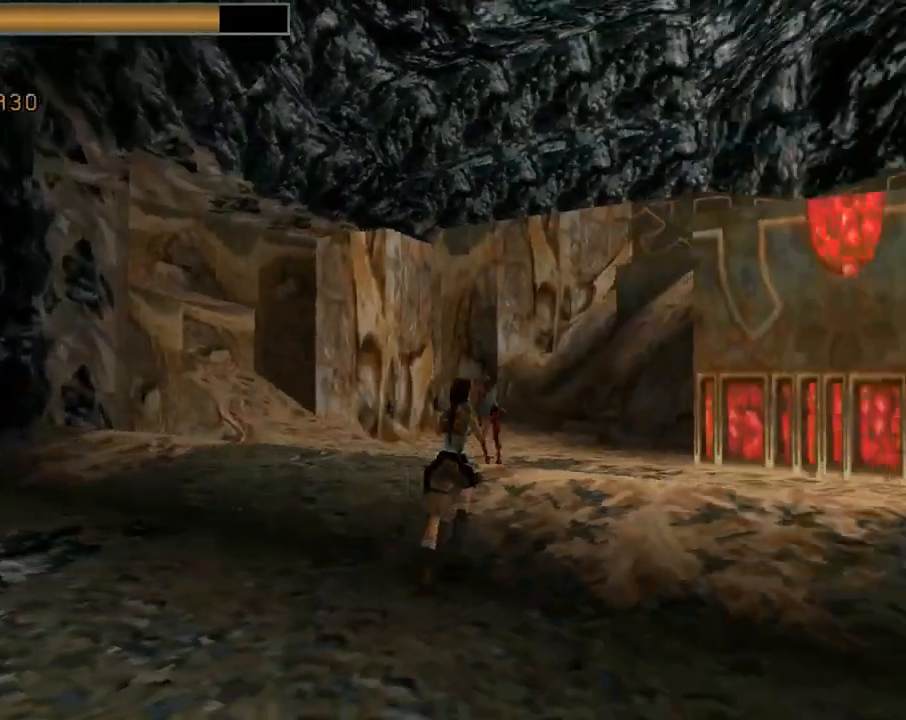
{"buttons": ["TRIANGLE", "DPAD_UP", "DPAD_RIGHT"], "left_stick": "center", "events": [[300, "DPAD_RIGHT", "down"], [333, "TRIANGLE", "down"]]}
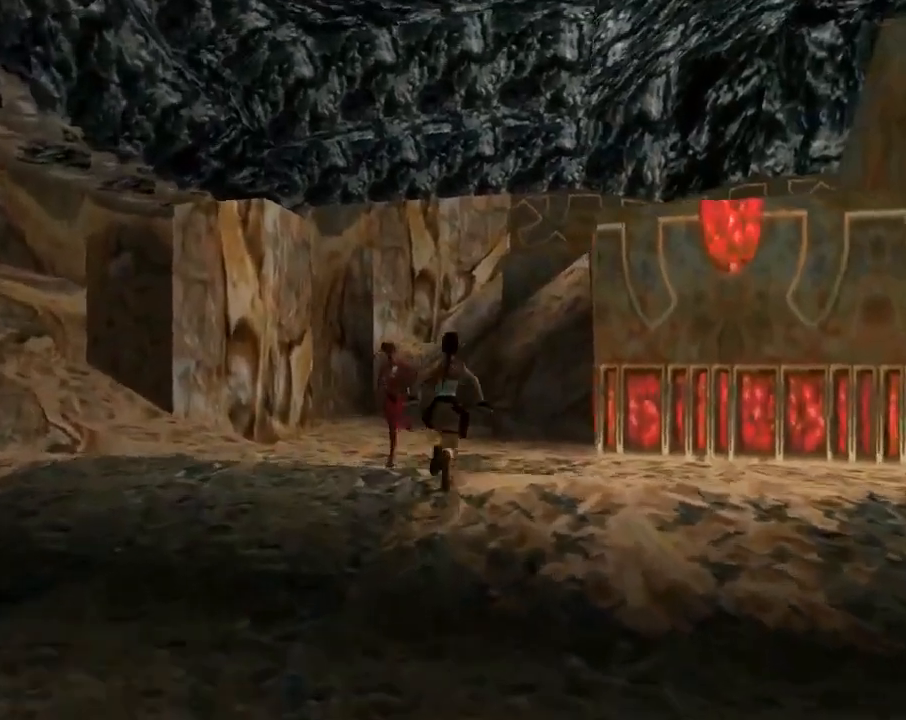
{"buttons": ["DPAD_LEFT"], "left_stick": "center", "events": [[33, "DPAD_RIGHT", "up"], [33, "TRIANGLE", "up"], [300, "DPAD_LEFT", "down"], [400, "DPAD_UP", "up"]]}
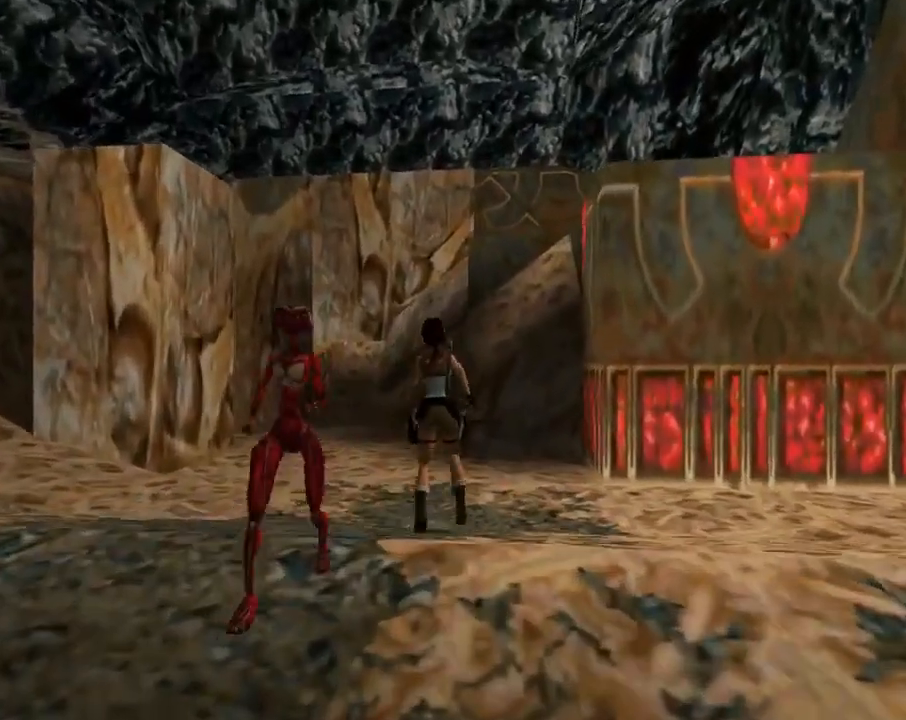
{"buttons": ["DPAD_LEFT"], "left_stick": "center", "events": []}
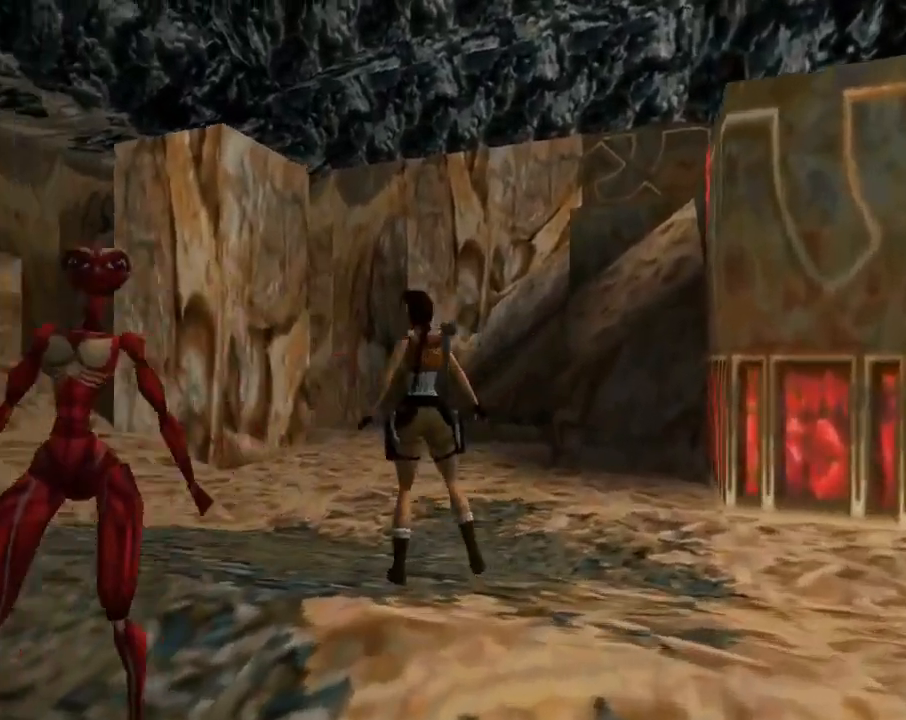
{"buttons": ["DPAD_LEFT"], "left_stick": "center", "events": []}
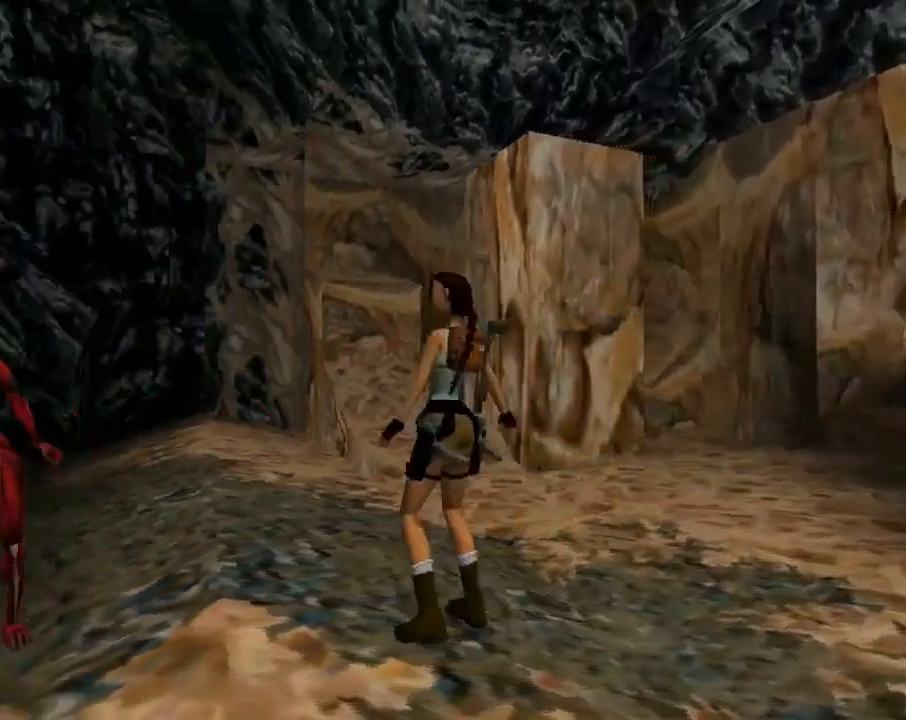
{"buttons": ["DPAD_RIGHT"], "left_stick": "center", "events": [[100, "DPAD_LEFT", "up"], [433, "DPAD_RIGHT", "down"]]}
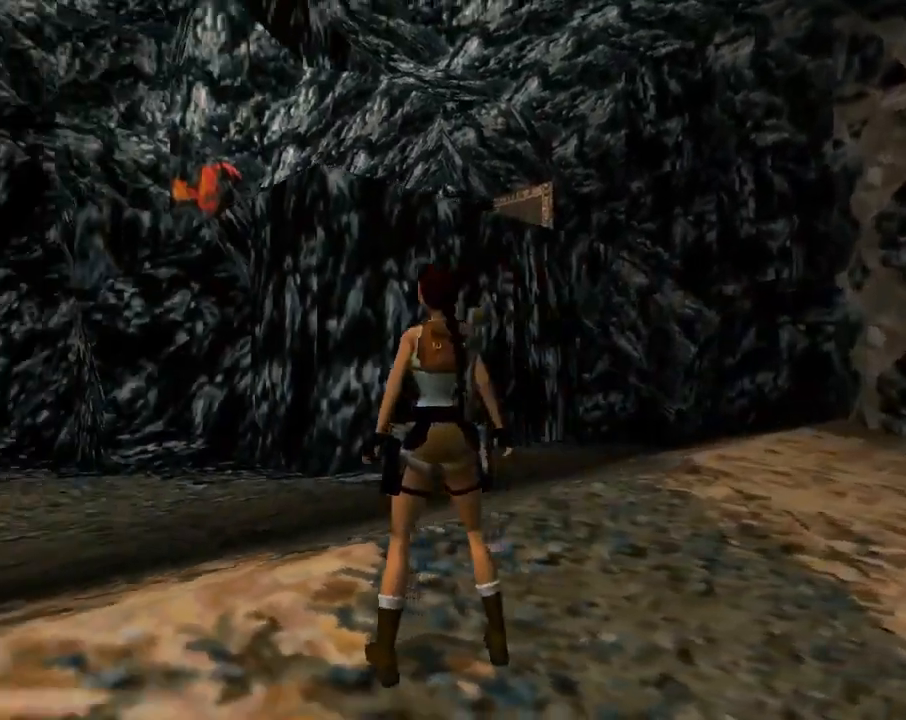
{"buttons": ["DPAD_RIGHT"], "left_stick": "center", "events": []}
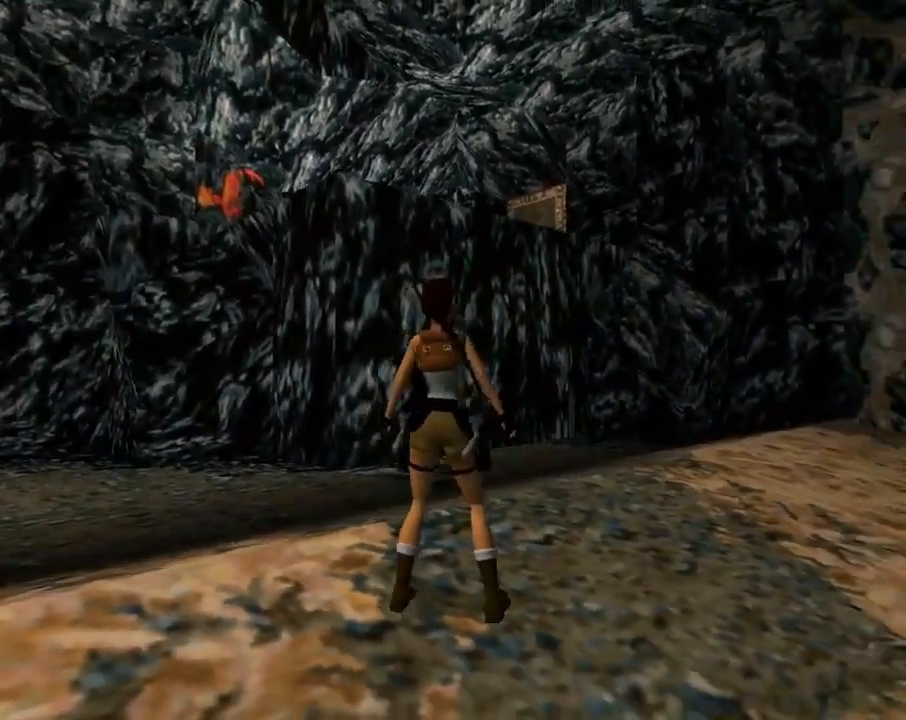
{"buttons": [], "left_stick": "center", "events": [[200, "DPAD_RIGHT", "up"]]}
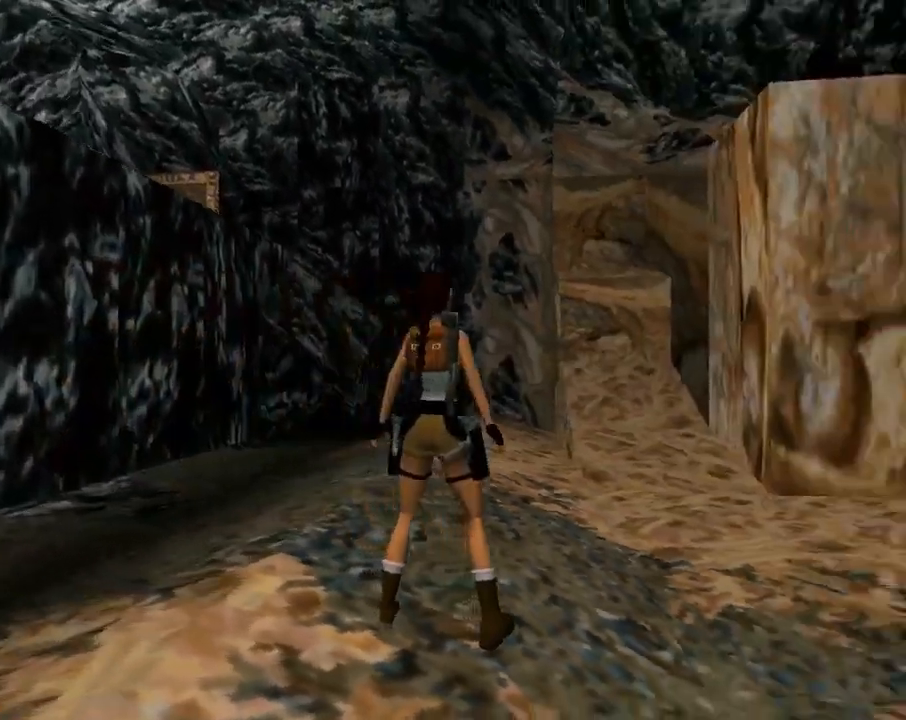
{"buttons": ["DPAD_RIGHT"], "left_stick": "center", "events": [[100, "DPAD_RIGHT", "down"]]}
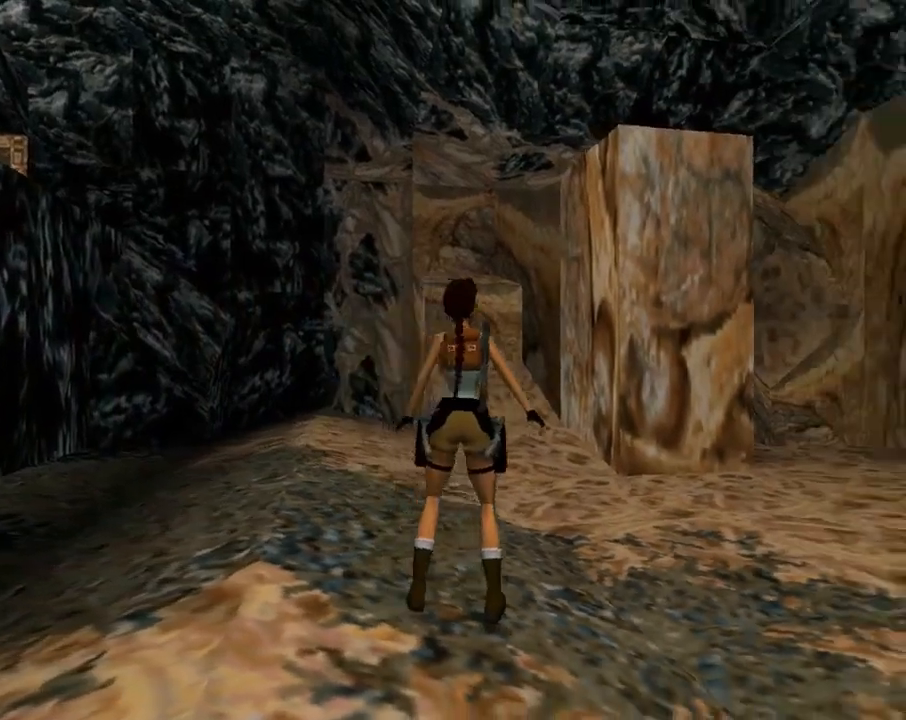
{"buttons": ["DPAD_DOWN"], "left_stick": "center", "events": [[200, "DPAD_DOWN", "down"], [200, "DPAD_RIGHT", "up"]]}
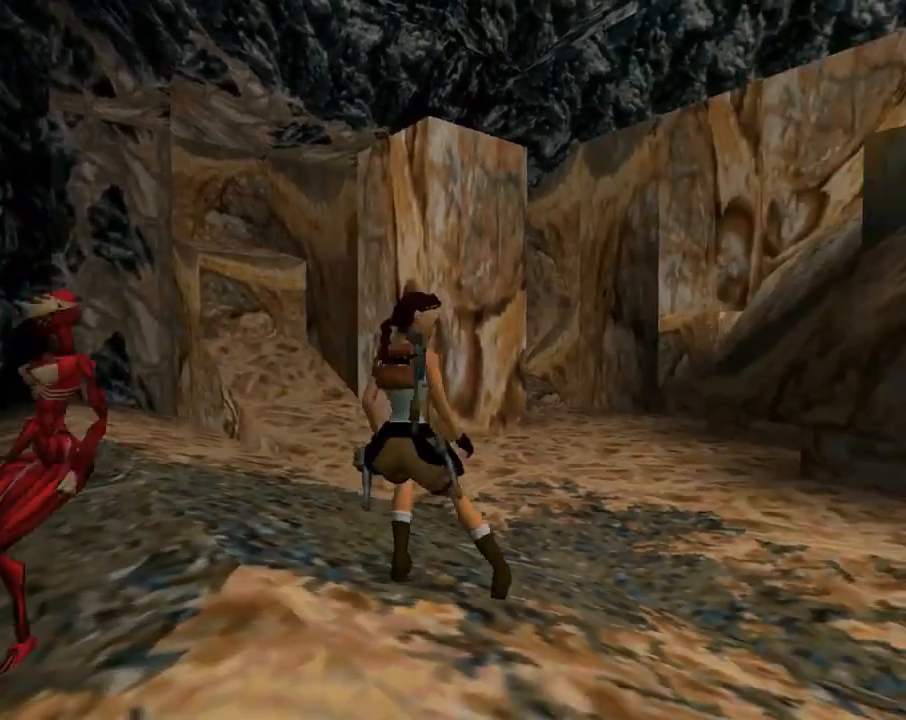
{"buttons": [], "left_stick": "center", "events": [[67, "DPAD_RIGHT", "down"], [300, "DPAD_RIGHT", "up"], [400, "DPAD_DOWN", "up"]]}
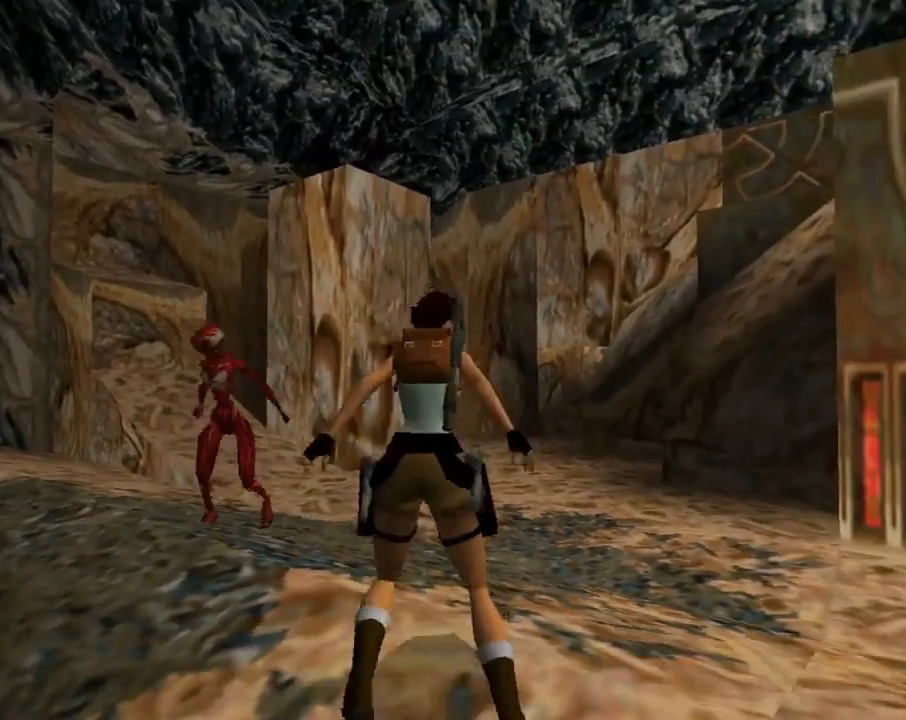
{"buttons": ["DPAD_LEFT"], "left_stick": "center", "events": [[100, "DPAD_LEFT", "down"]]}
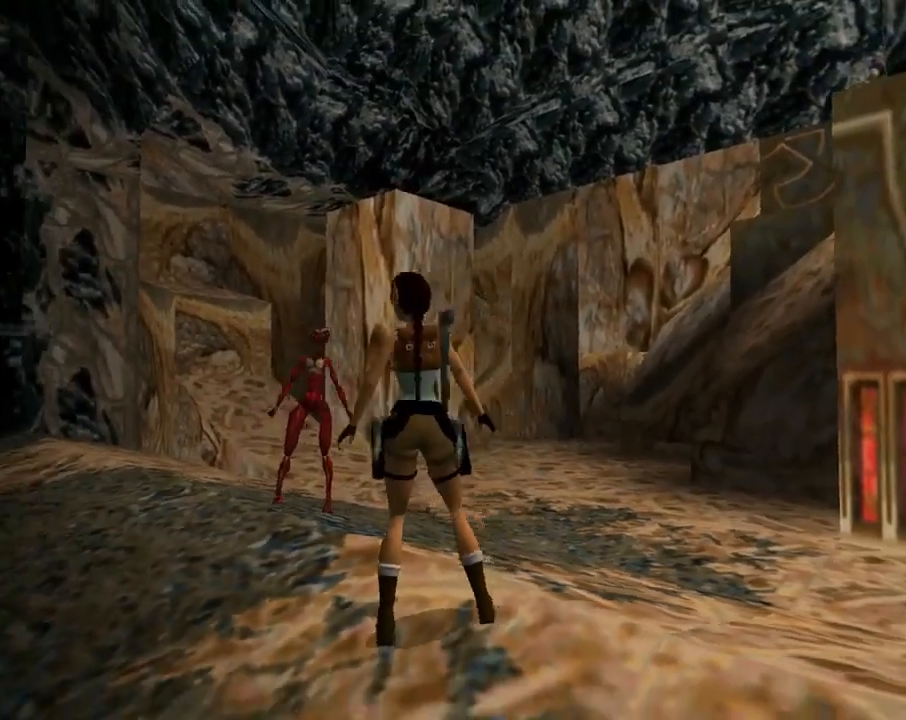
{"buttons": [], "left_stick": "center", "events": [[33, "DPAD_LEFT", "up"], [233, "DPAD_RIGHT", "down"], [433, "DPAD_RIGHT", "up"]]}